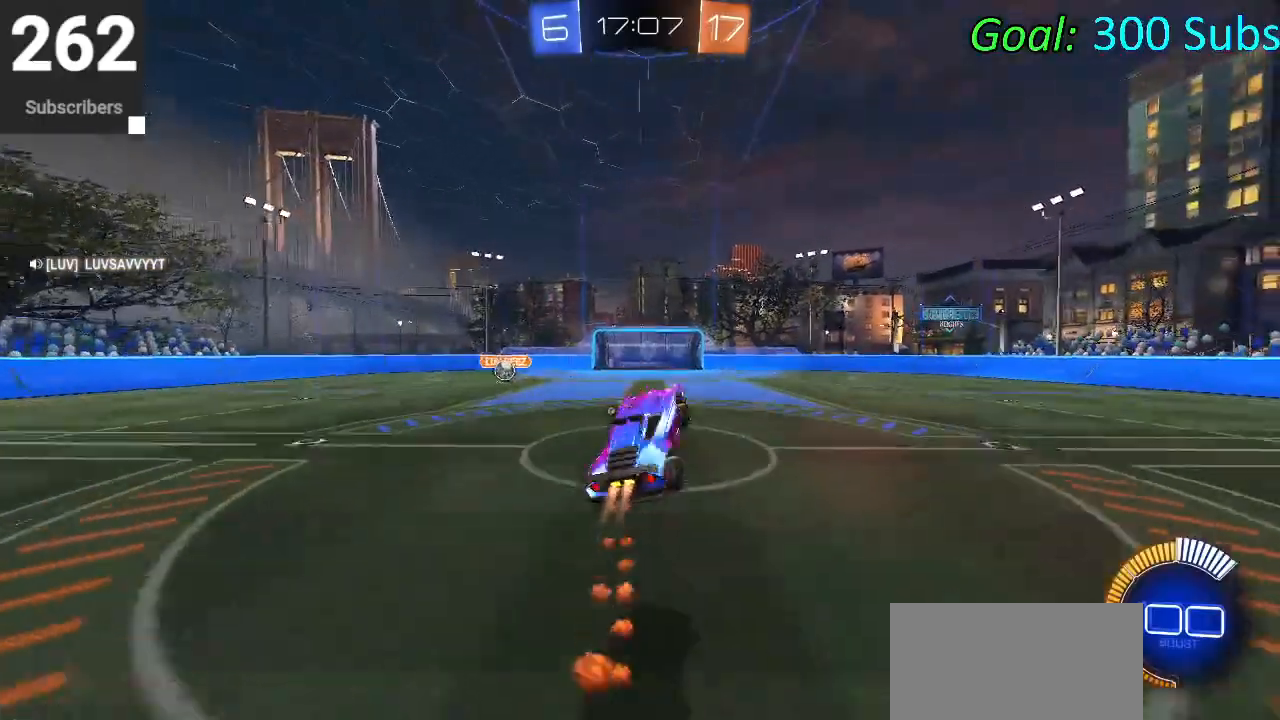
Gameplay with a controller (PlayStation layout); each line is a JSON object with the inputs held at the frame after it. "events" lists button and stick changes between this image and that frame as [ms after this image, input, new state], when the widget could be followed in between.
{"buttons": ["L1", "R2"], "left_stick": "down", "right_stick": "center", "events": [[100, "left_stick", "up-right"], [217, "left_stick", "up"], [367, "left_stick", "down-left"], [467, "CIRCLE", "up"], [467, "left_stick", "down"]]}
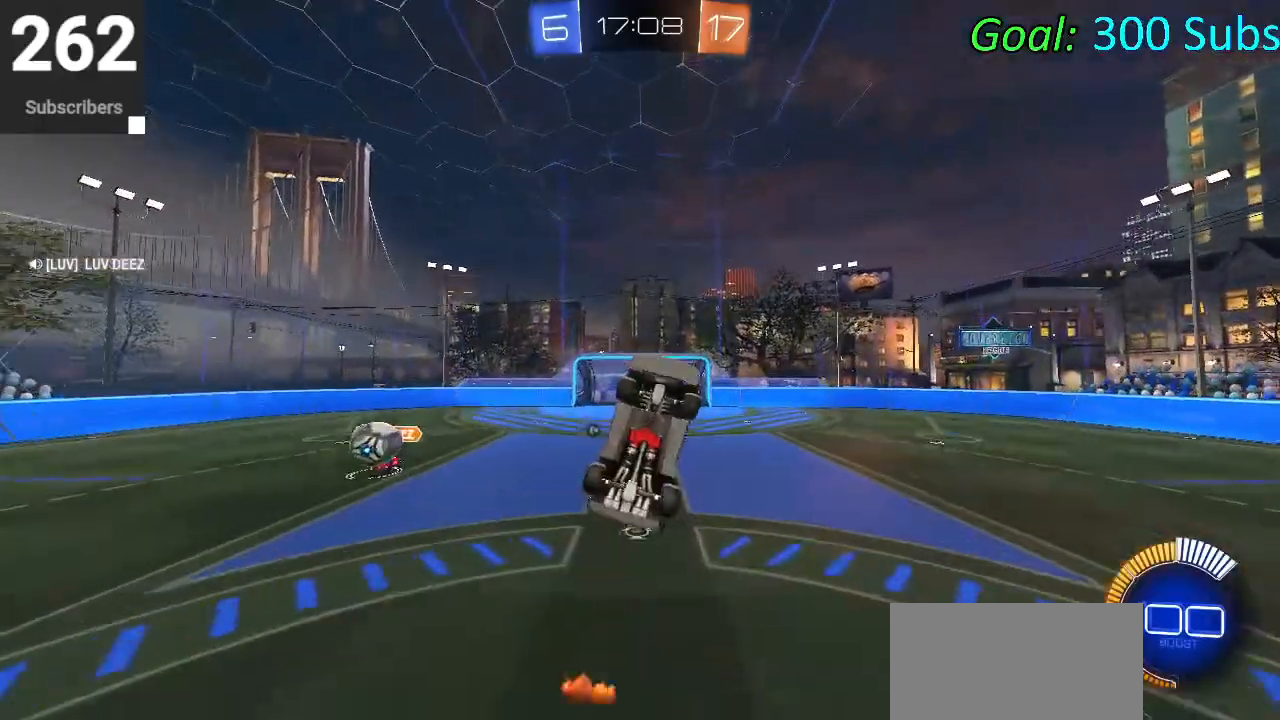
{"buttons": ["CIRCLE", "L1", "R2"], "left_stick": "down-right", "right_stick": "center", "events": [[33, "left_stick", "right"], [117, "left_stick", "up"], [267, "CIRCLE", "down"], [350, "left_stick", "down-left"], [500, "left_stick", "down-right"]]}
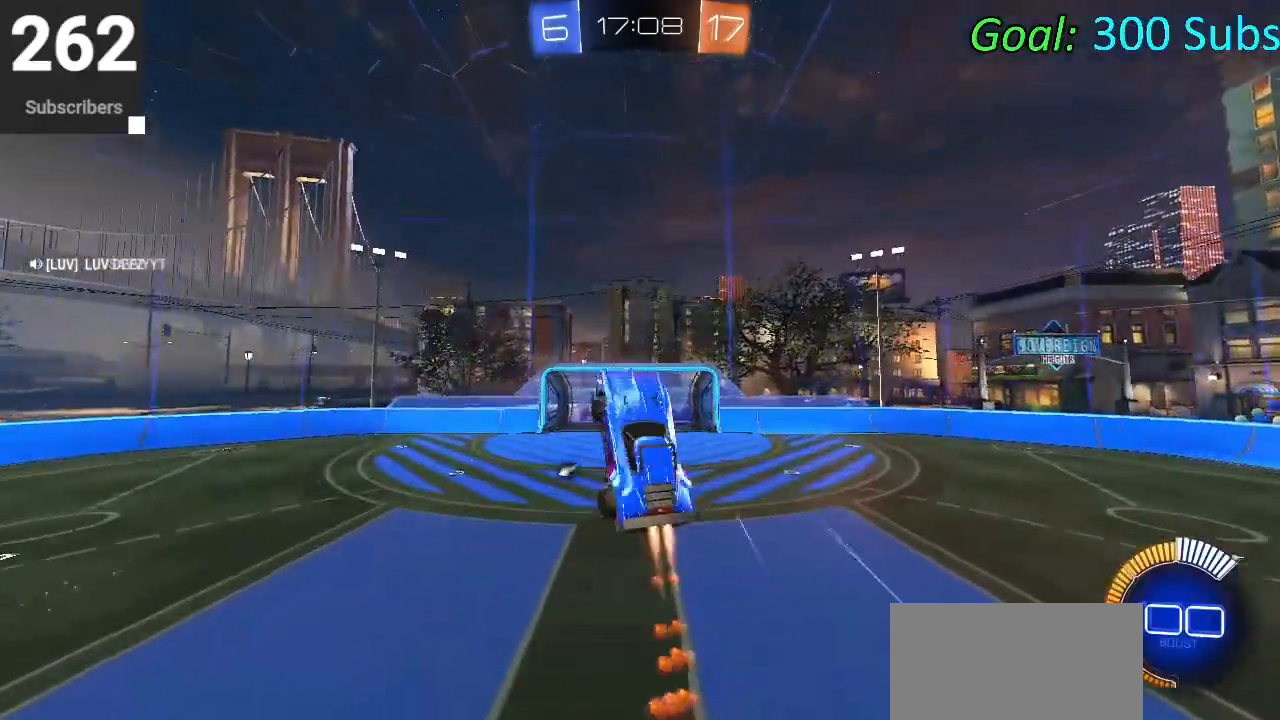
{"buttons": ["CIRCLE", "R2"], "left_stick": "down-left", "right_stick": "center", "events": [[83, "left_stick", "up-right"], [167, "CIRCLE", "up"], [183, "left_stick", "up-left"], [283, "CIRCLE", "down"], [283, "left_stick", "down-left"], [467, "L1", "up"]]}
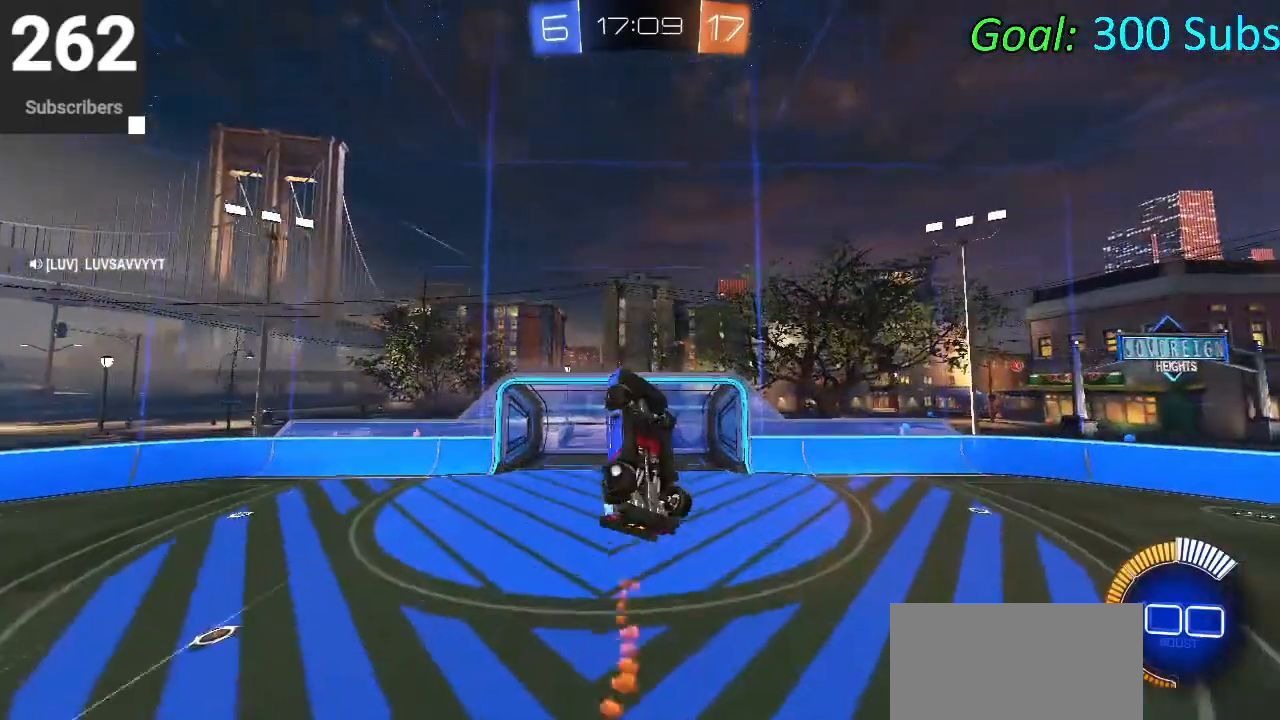
{"buttons": ["CIRCLE", "R2"], "left_stick": "up-right", "right_stick": "center", "events": [[17, "CIRCLE", "up"], [17, "left_stick", "center"], [117, "left_stick", "down"], [233, "CIRCLE", "down"], [233, "left_stick", "center"], [383, "left_stick", "up-right"]]}
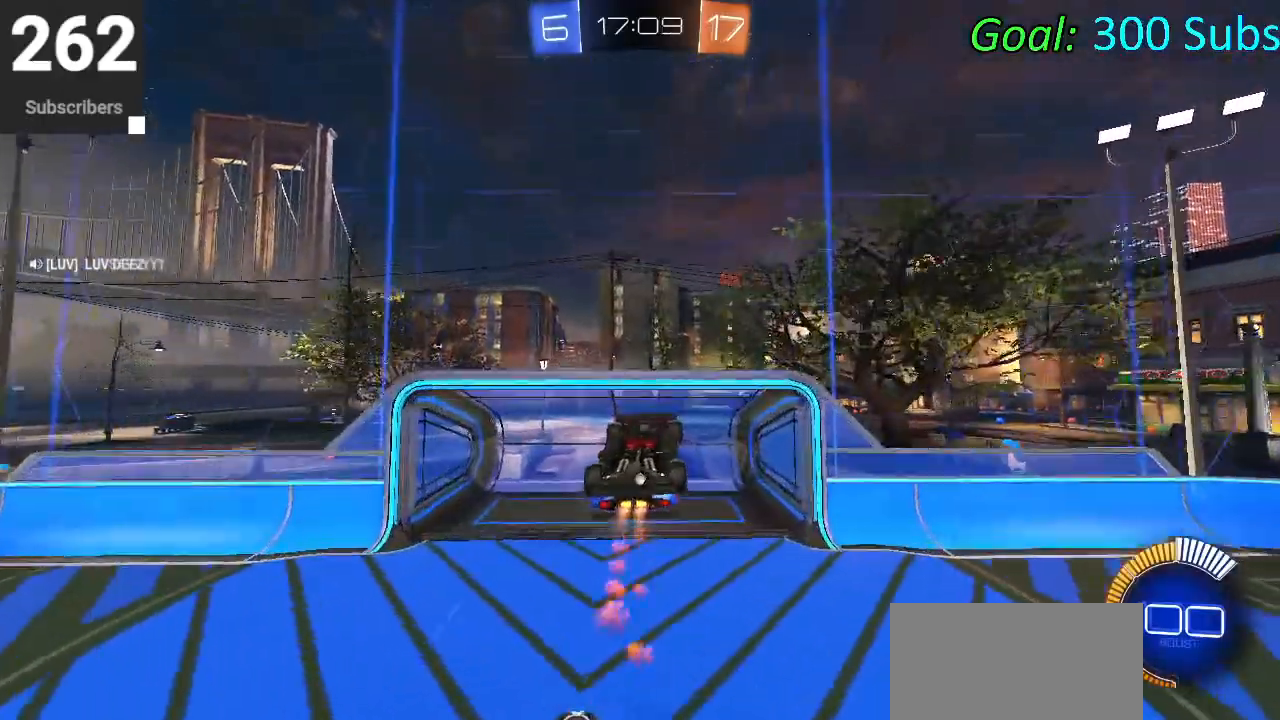
{"buttons": ["SQUARE", "R2"], "left_stick": "down", "right_stick": "center", "events": [[50, "left_stick", "center"], [100, "left_stick", "down"], [150, "TRIANGLE", "down"], [333, "CIRCLE", "up"], [333, "TRIANGLE", "up"], [417, "SQUARE", "down"]]}
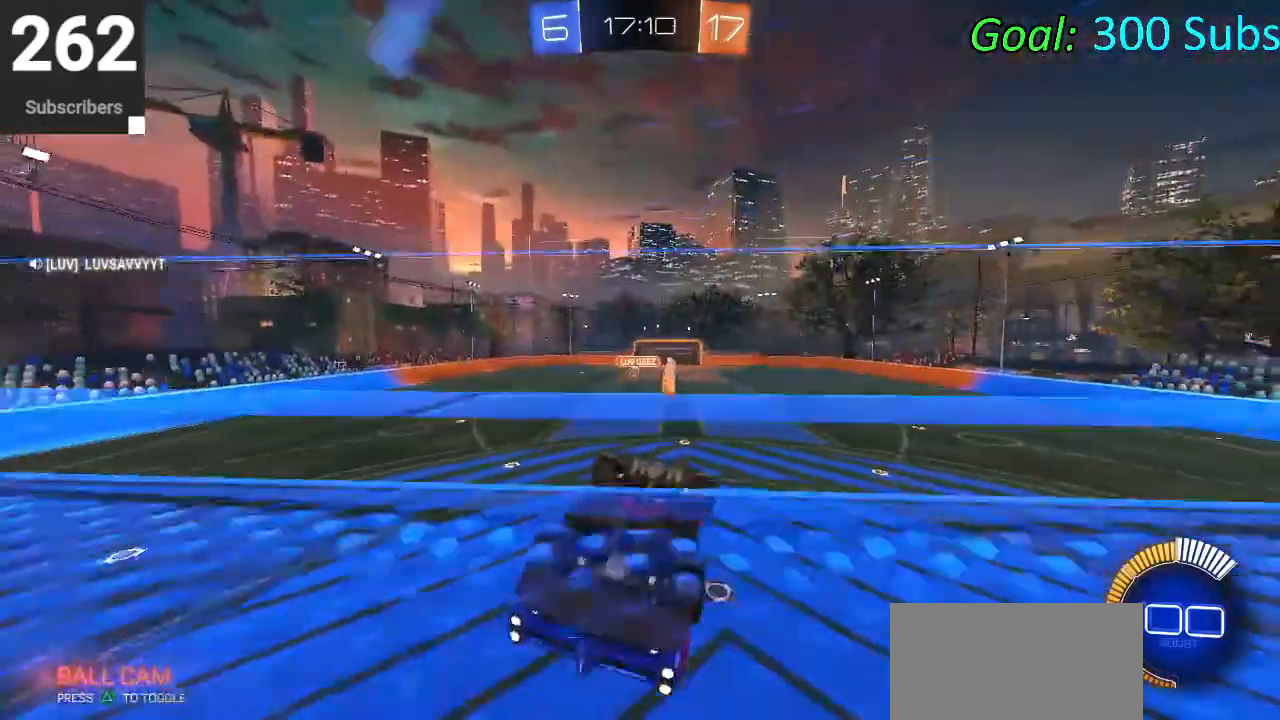
{"buttons": ["SQUARE", "R2"], "left_stick": "down", "right_stick": "center", "events": []}
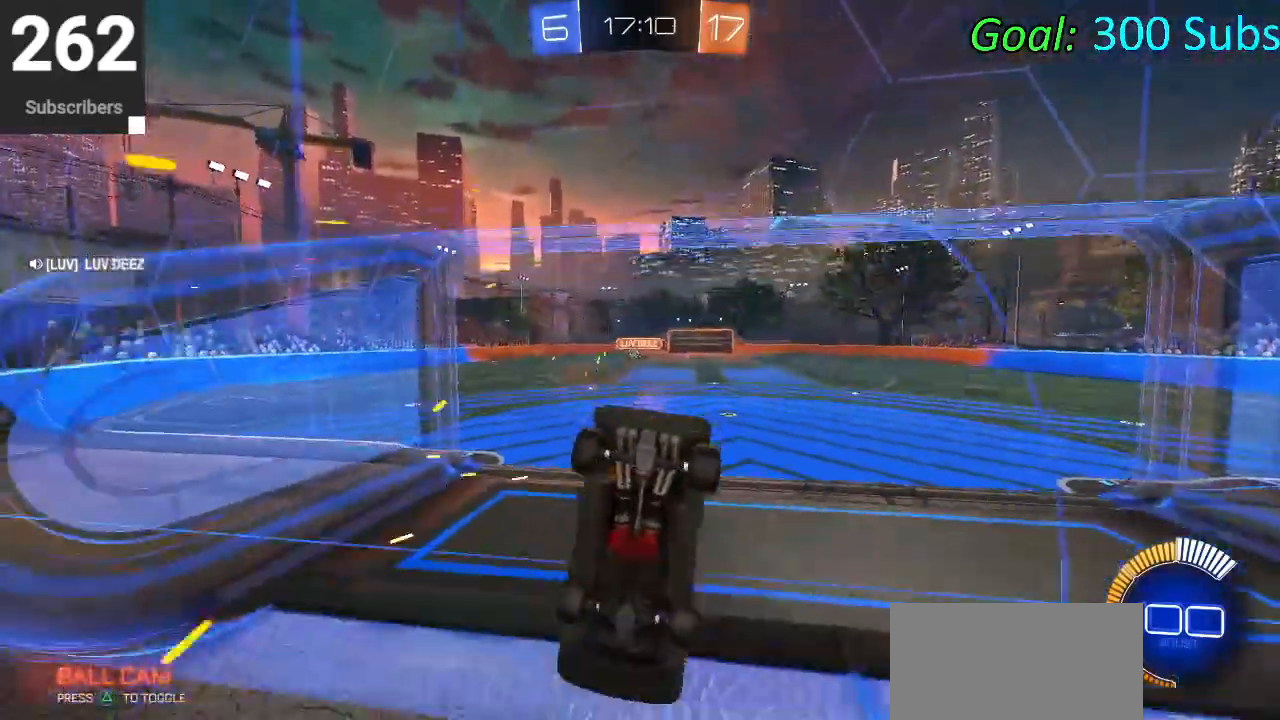
{"buttons": ["CROSS", "CIRCLE", "R2"], "left_stick": "down", "right_stick": "center", "events": [[133, "TRIANGLE", "down"], [167, "SQUARE", "up"], [333, "CIRCLE", "down"], [367, "CROSS", "down"], [433, "TRIANGLE", "up"]]}
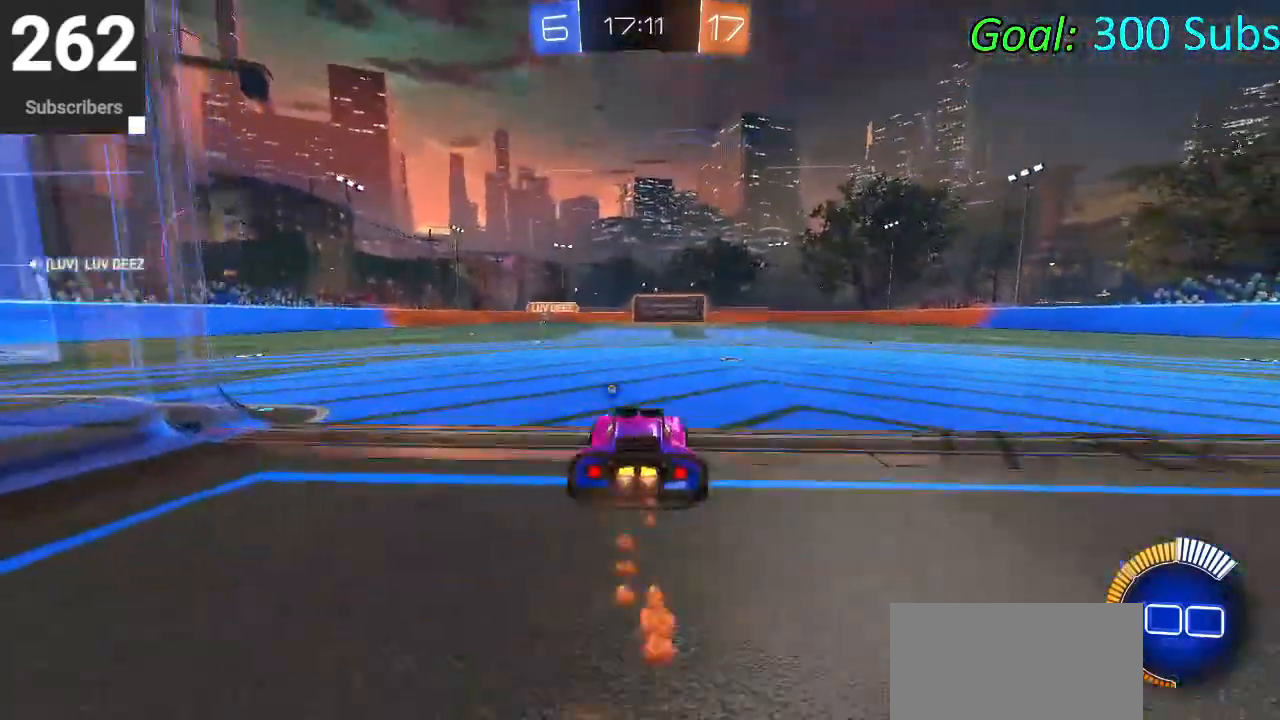
{"buttons": ["CROSS"], "left_stick": "down", "right_stick": "center", "events": [[67, "CROSS", "up"], [167, "CIRCLE", "up"], [300, "R2", "up"], [500, "CROSS", "down"]]}
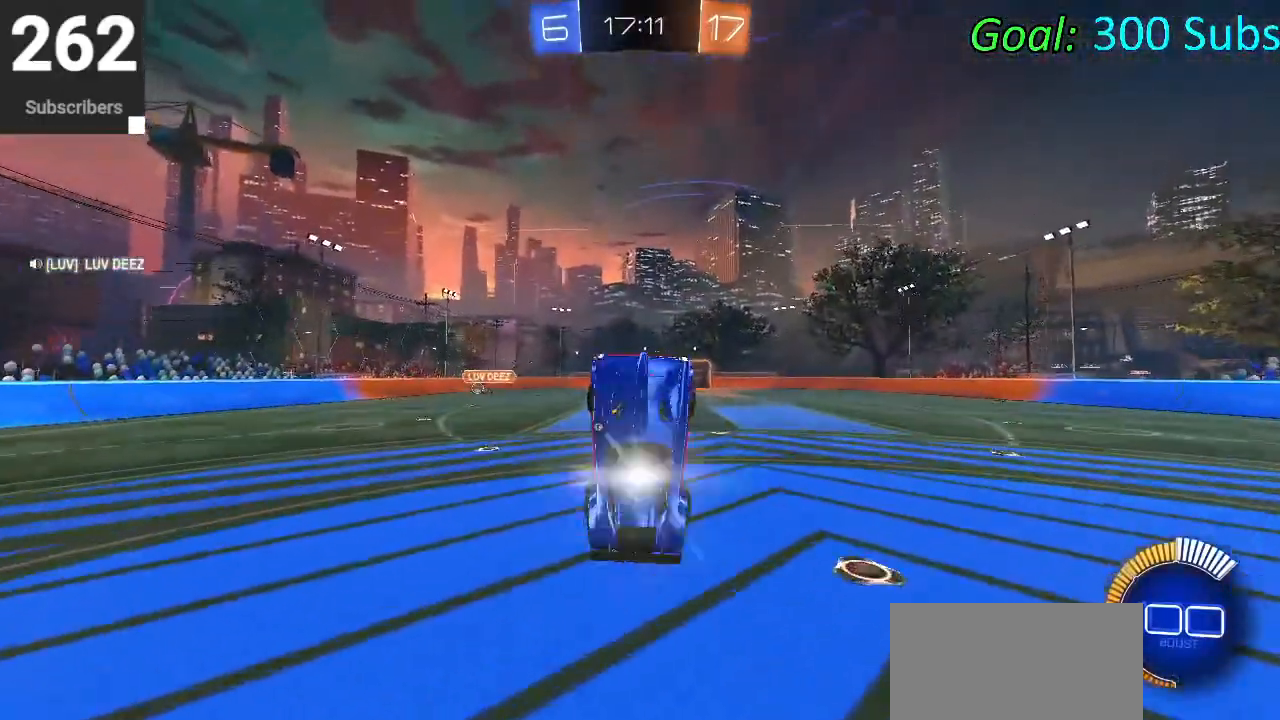
{"buttons": ["CIRCLE", "R2"], "left_stick": "up-right", "right_stick": "center", "events": [[33, "R2", "down"], [233, "left_stick", "up-right"], [417, "CIRCLE", "down"], [483, "CROSS", "up"]]}
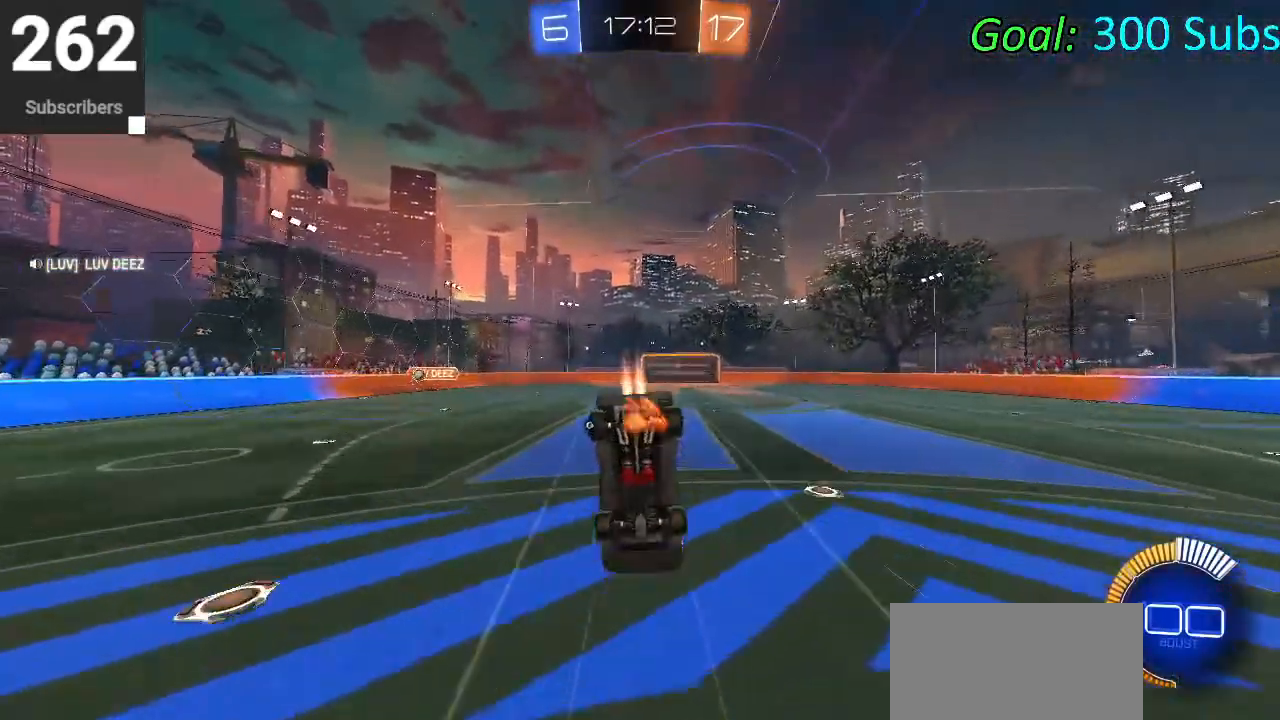
{"buttons": ["SQUARE", "R1", "R2"], "left_stick": "up", "right_stick": "center", "events": [[150, "CIRCLE", "up"], [267, "SQUARE", "down"], [450, "left_stick", "up"], [500, "R1", "down"]]}
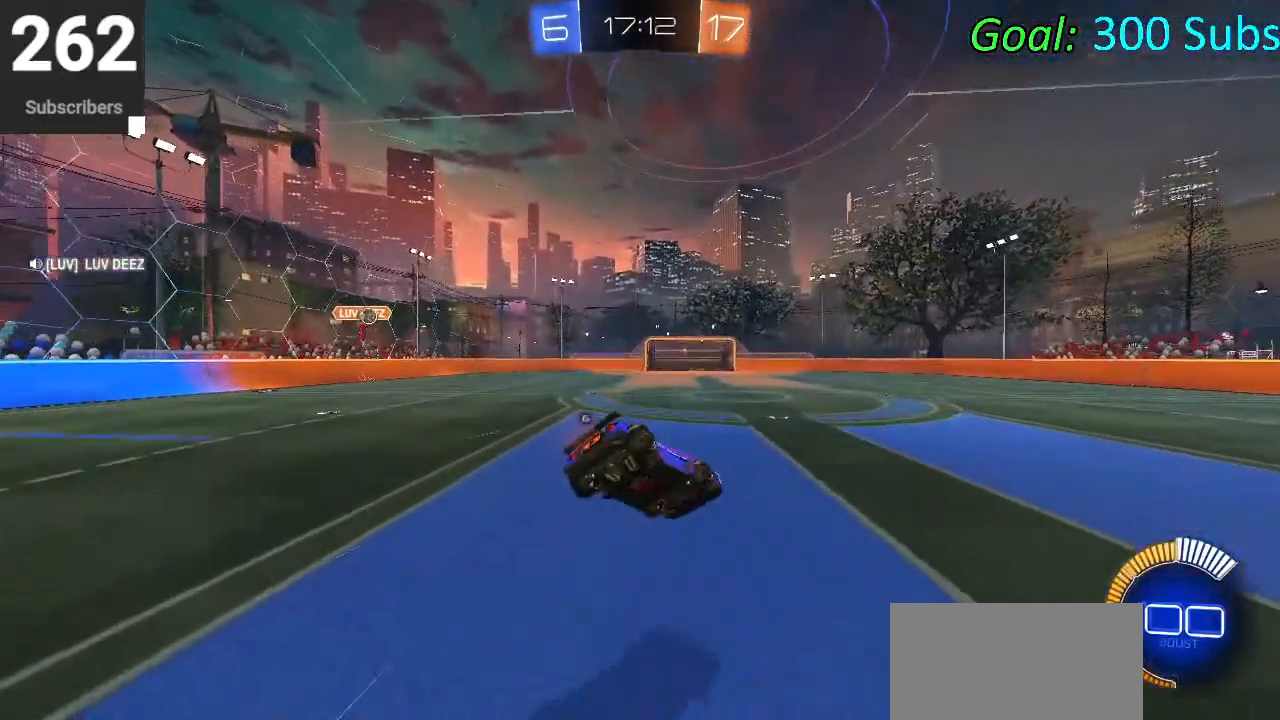
{"buttons": ["CROSS", "SQUARE", "R2"], "left_stick": "right", "right_stick": "center", "events": [[333, "R1", "up"], [367, "left_stick", "right"], [433, "CROSS", "down"]]}
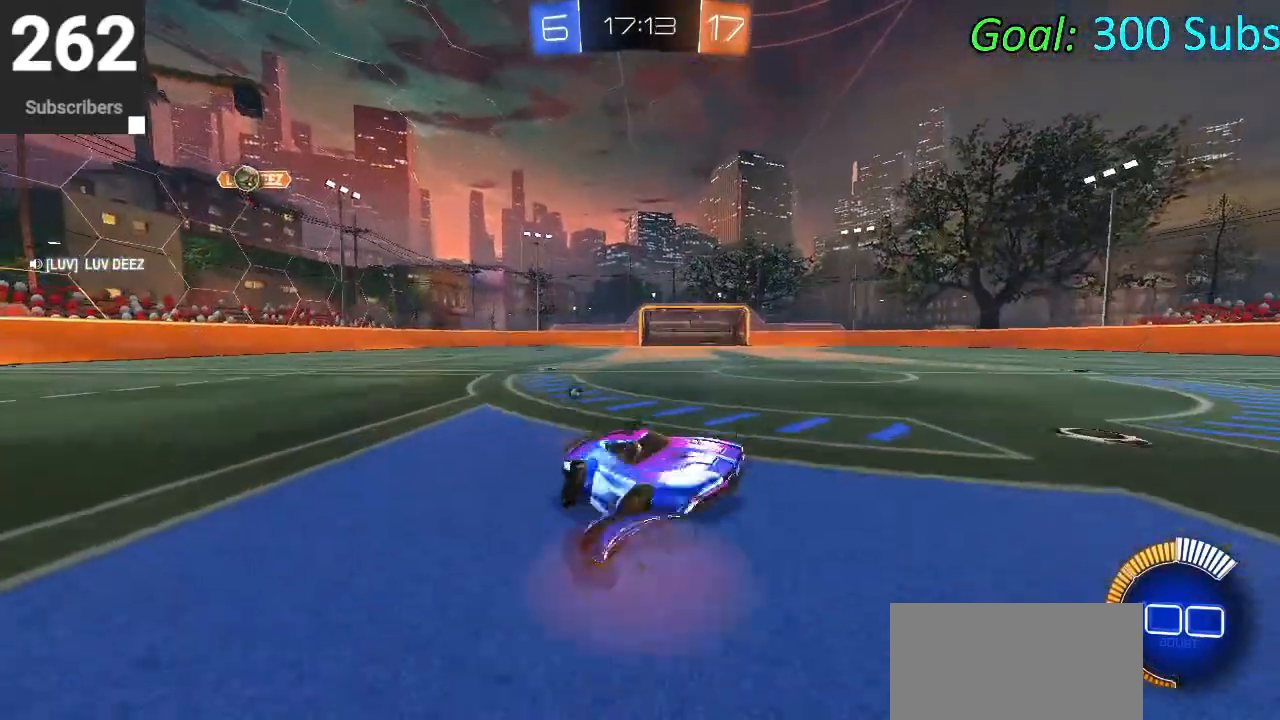
{"buttons": ["SQUARE", "L1", "R2"], "left_stick": "up-right", "right_stick": "center", "events": [[33, "CROSS", "up"], [33, "left_stick", "down-right"], [167, "CROSS", "down"], [283, "left_stick", "down"], [300, "CROSS", "up"], [467, "L1", "down"], [500, "left_stick", "up-right"]]}
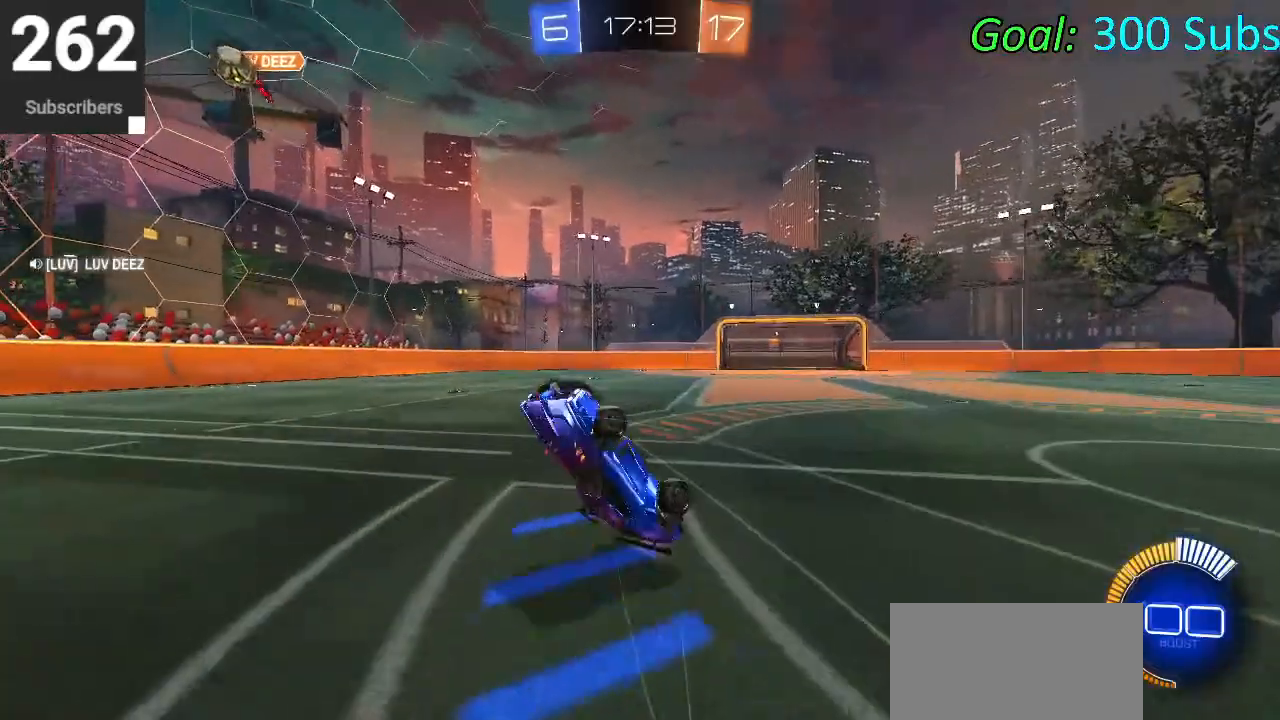
{"buttons": ["SQUARE", "R1", "R2"], "left_stick": "up-right", "right_stick": "center", "events": [[100, "left_stick", "up"], [350, "left_stick", "up-right"], [450, "R1", "down"], [483, "L1", "up"]]}
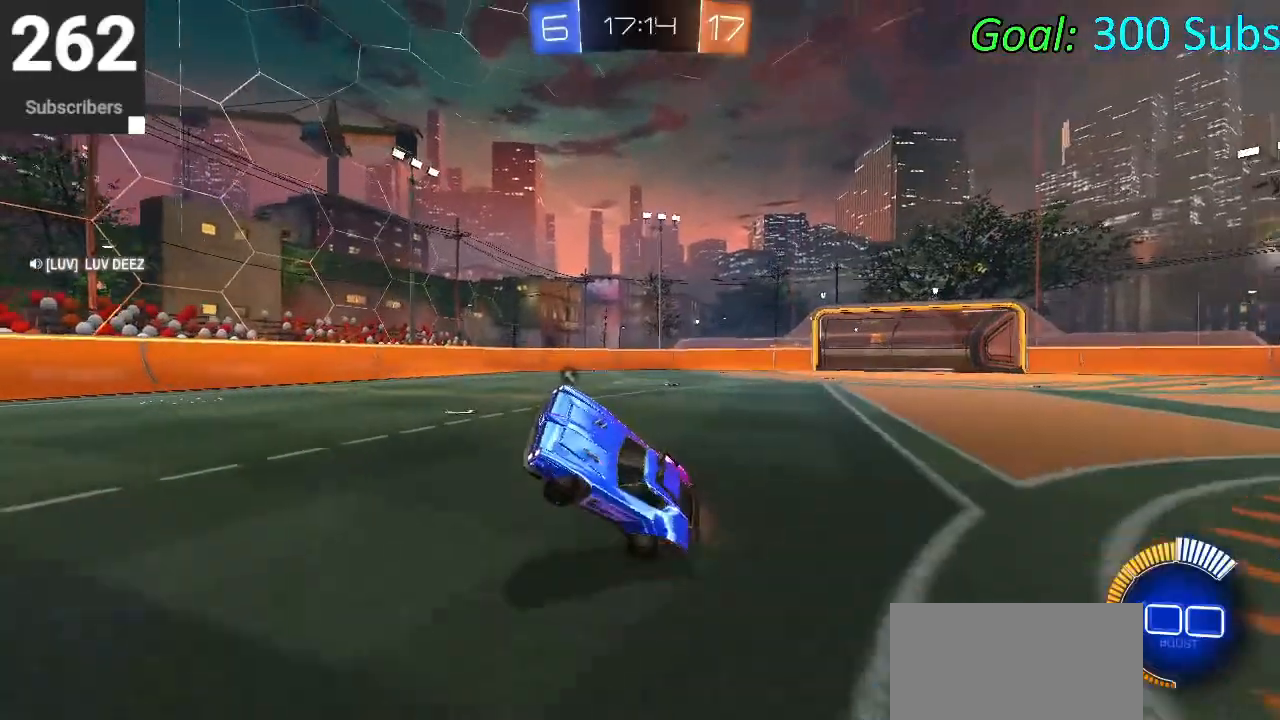
{"buttons": ["SQUARE", "R2"], "left_stick": "center", "right_stick": "center", "events": [[117, "R1", "up"], [333, "CROSS", "down"], [450, "CROSS", "up"], [450, "left_stick", "center"]]}
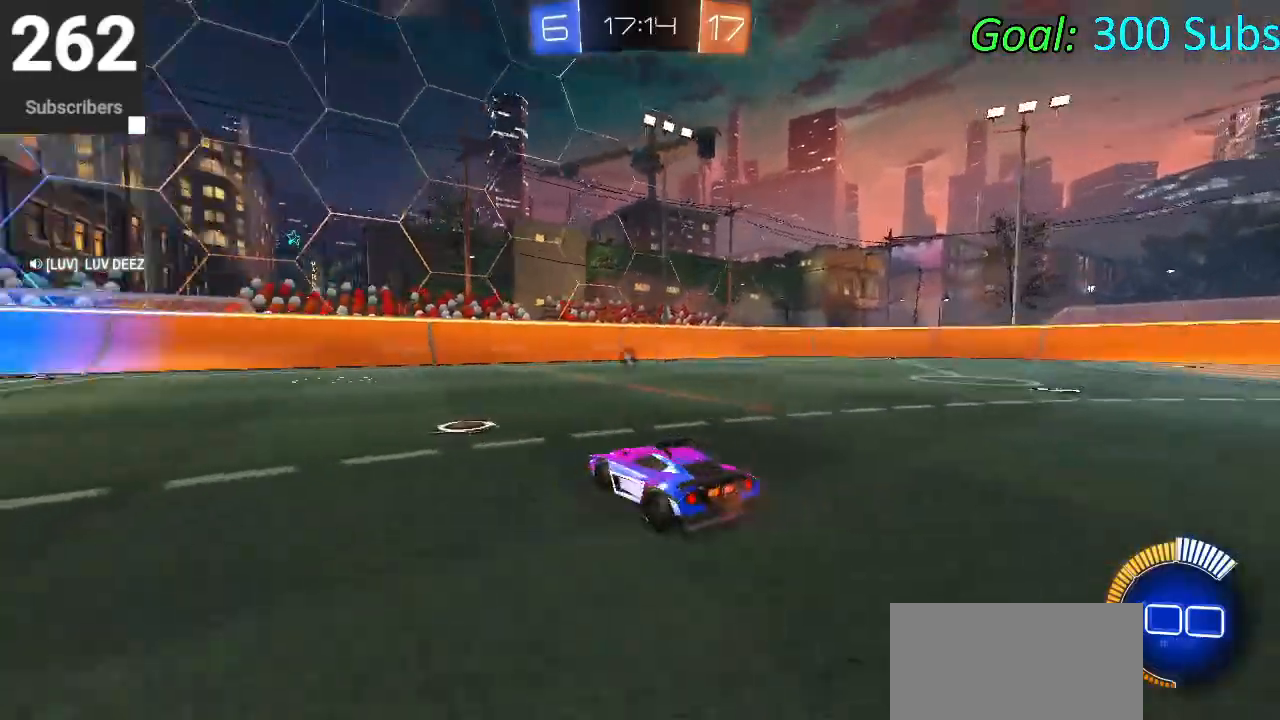
{"buttons": ["TRIANGLE", "R2"], "left_stick": "left", "right_stick": "center", "events": [[83, "L1", "down"], [83, "left_stick", "up-left"], [133, "left_stick", "up-right"], [233, "L1", "up"], [267, "left_stick", "center"], [333, "left_stick", "left"], [350, "SQUARE", "up"], [483, "TRIANGLE", "down"]]}
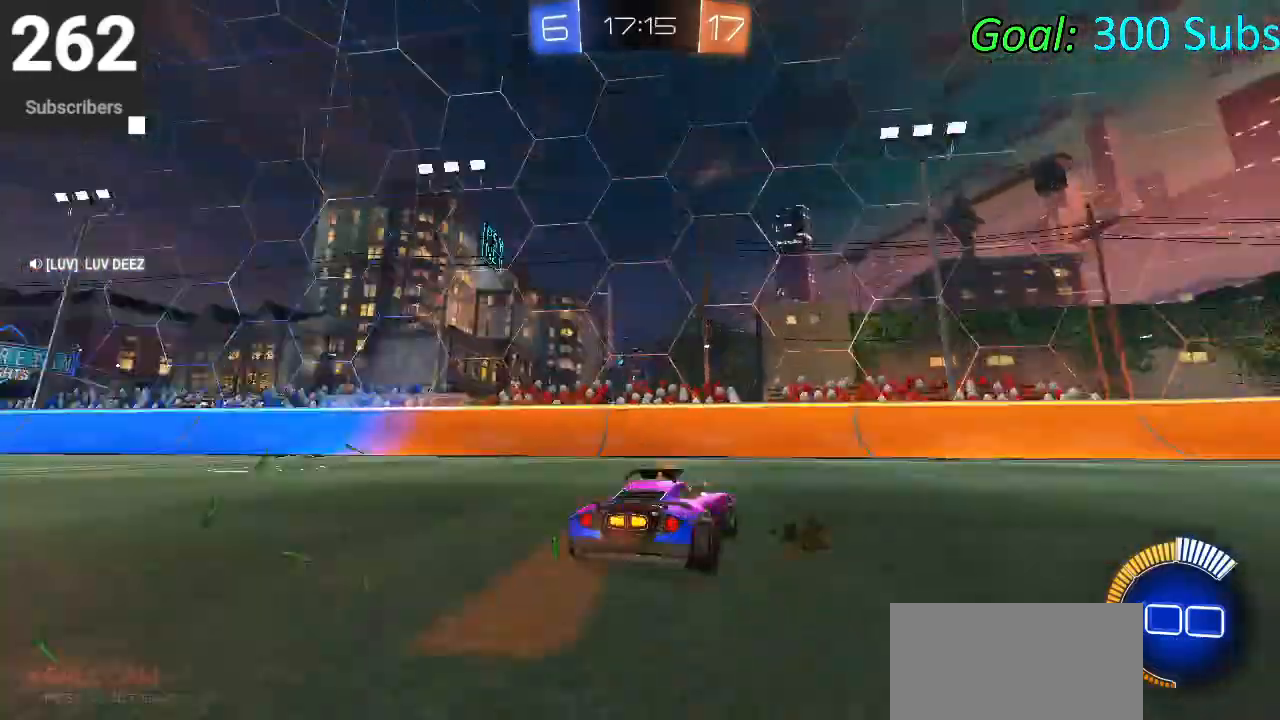
{"buttons": ["SQUARE", "R2"], "left_stick": "left", "right_stick": "center", "events": [[67, "CIRCLE", "down"], [133, "TRIANGLE", "up"], [167, "CIRCLE", "up"], [283, "SQUARE", "down"], [400, "SQUARE", "up"], [467, "SQUARE", "down"]]}
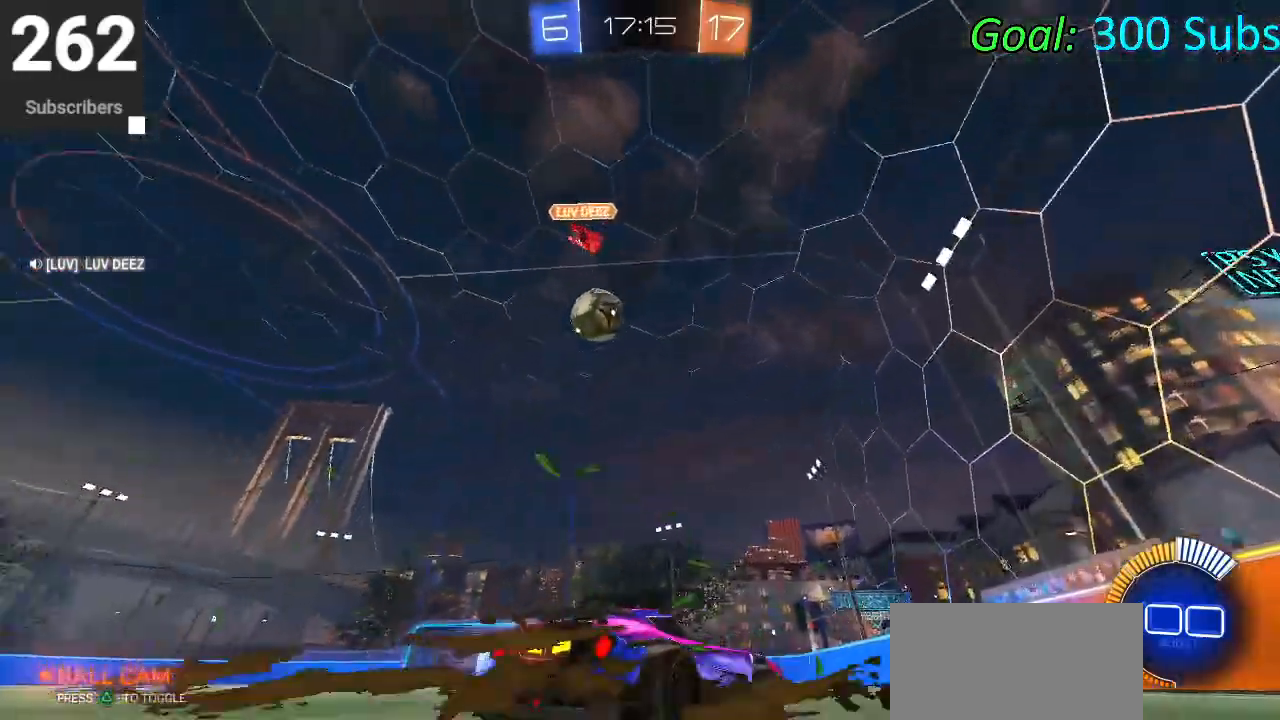
{"buttons": ["L2", "R2"], "left_stick": "center", "right_stick": "center", "events": [[67, "SQUARE", "up"], [233, "R2", "up"], [483, "L2", "down"], [483, "R2", "down"], [500, "left_stick", "center"]]}
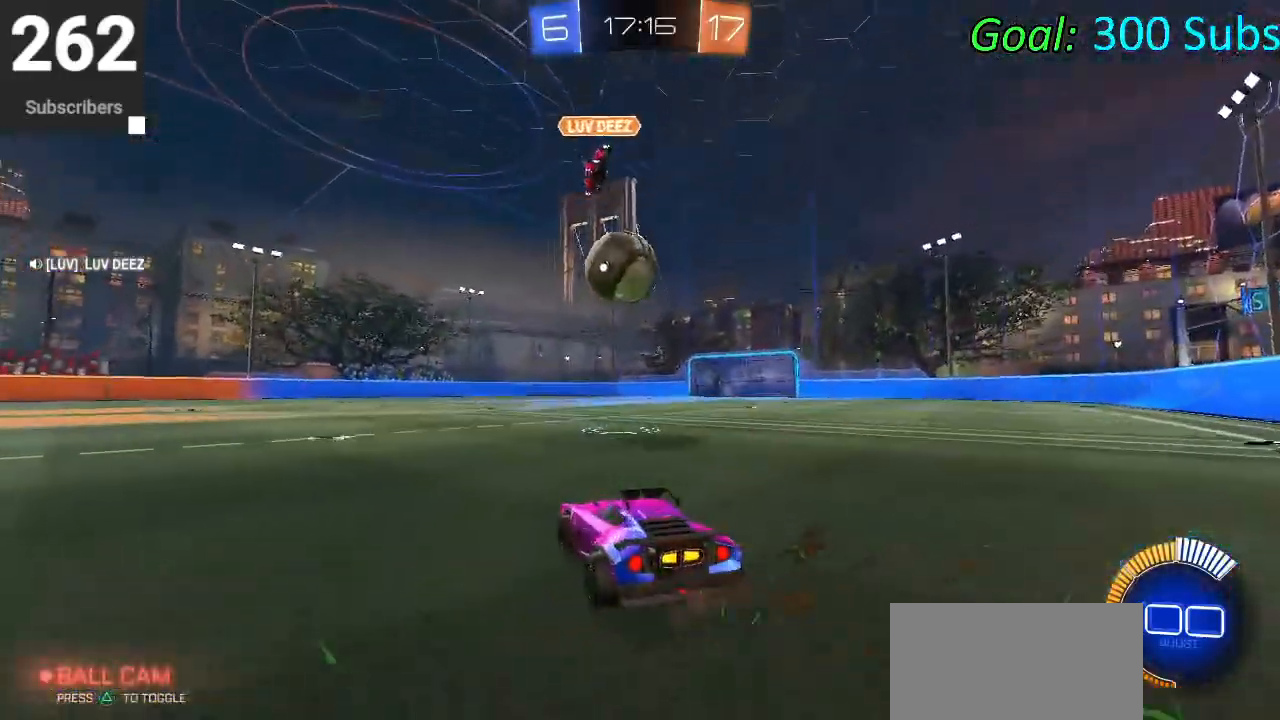
{"buttons": ["CIRCLE", "R2"], "left_stick": "up-right", "right_stick": "center", "events": [[183, "L2", "up"], [267, "left_stick", "up-right"], [400, "CIRCLE", "down"]]}
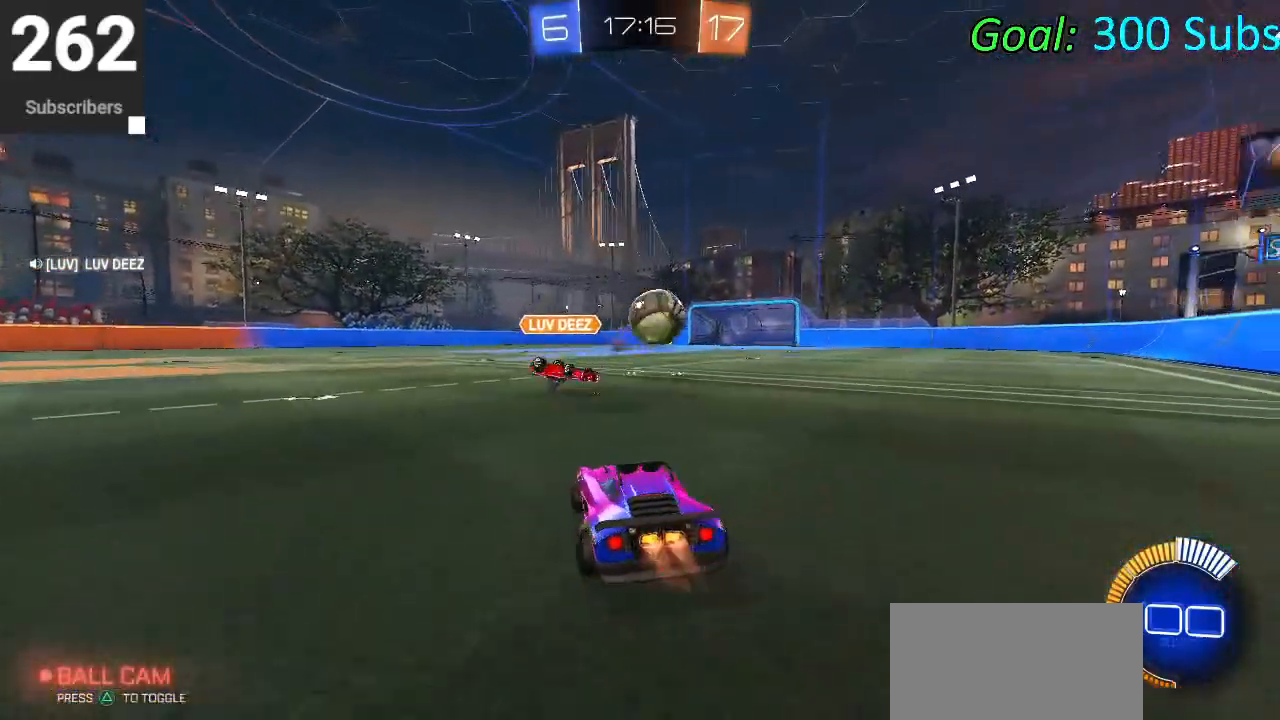
{"buttons": ["CROSS", "CIRCLE", "L1", "R2"], "left_stick": "down-right", "right_stick": "center", "events": [[283, "CROSS", "down"], [283, "L1", "down"], [367, "CROSS", "up"], [450, "CROSS", "down"], [483, "left_stick", "down-right"]]}
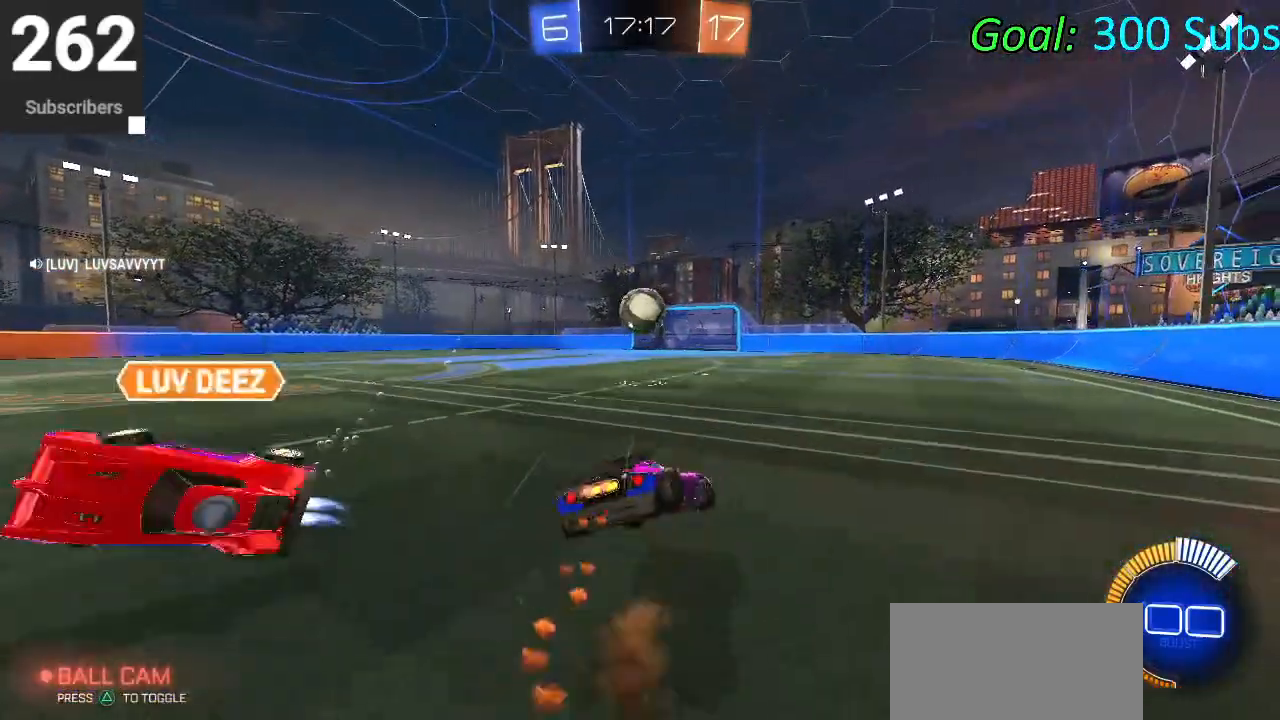
{"buttons": ["CIRCLE", "L1", "R2"], "left_stick": "down", "right_stick": "center", "events": [[83, "left_stick", "down"], [150, "CROSS", "up"], [367, "left_stick", "center"], [433, "left_stick", "down-right"], [483, "left_stick", "down"]]}
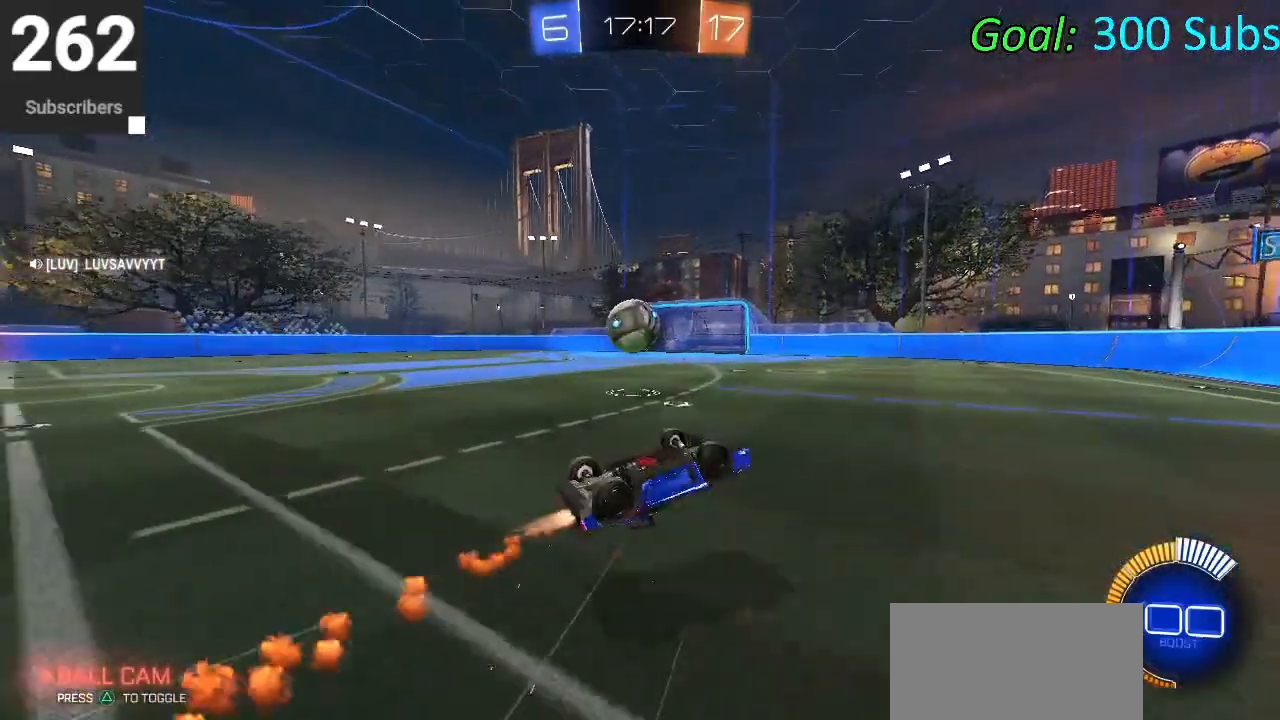
{"buttons": [], "left_stick": "left", "right_stick": "center", "events": [[200, "left_stick", "center"], [317, "CIRCLE", "up"], [317, "L1", "up"], [433, "R2", "up"], [433, "left_stick", "left"]]}
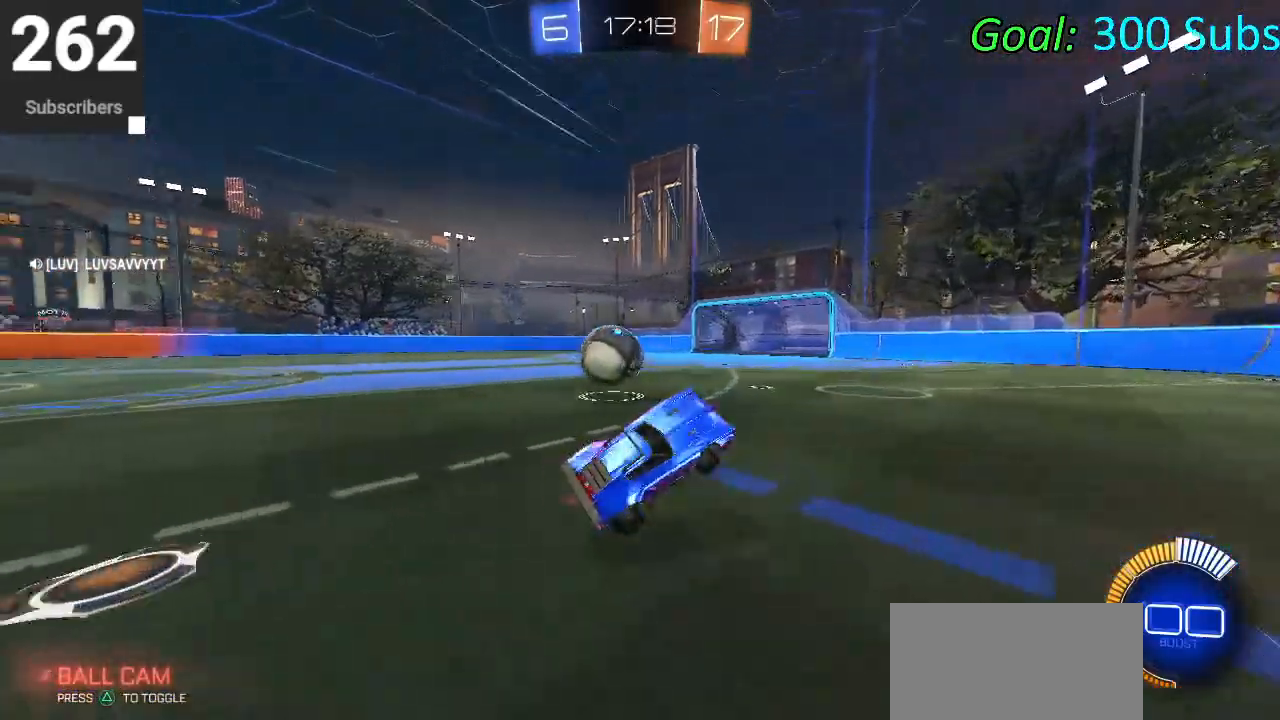
{"buttons": [], "left_stick": "left", "right_stick": "center", "events": [[283, "L2", "down"], [500, "L2", "up"]]}
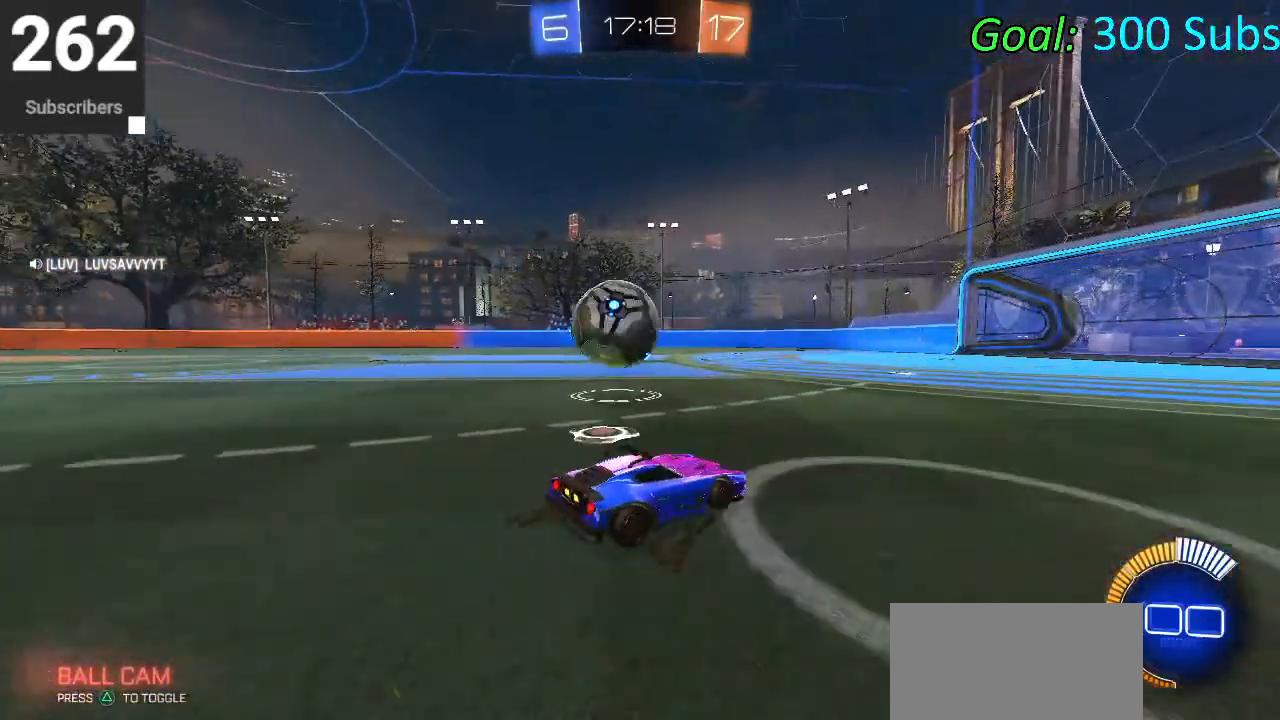
{"buttons": ["R2"], "left_stick": "left", "right_stick": "center", "events": [[17, "R2", "down"], [133, "left_stick", "center"], [233, "CIRCLE", "down"], [267, "left_stick", "right"], [433, "left_stick", "left"], [483, "CIRCLE", "up"]]}
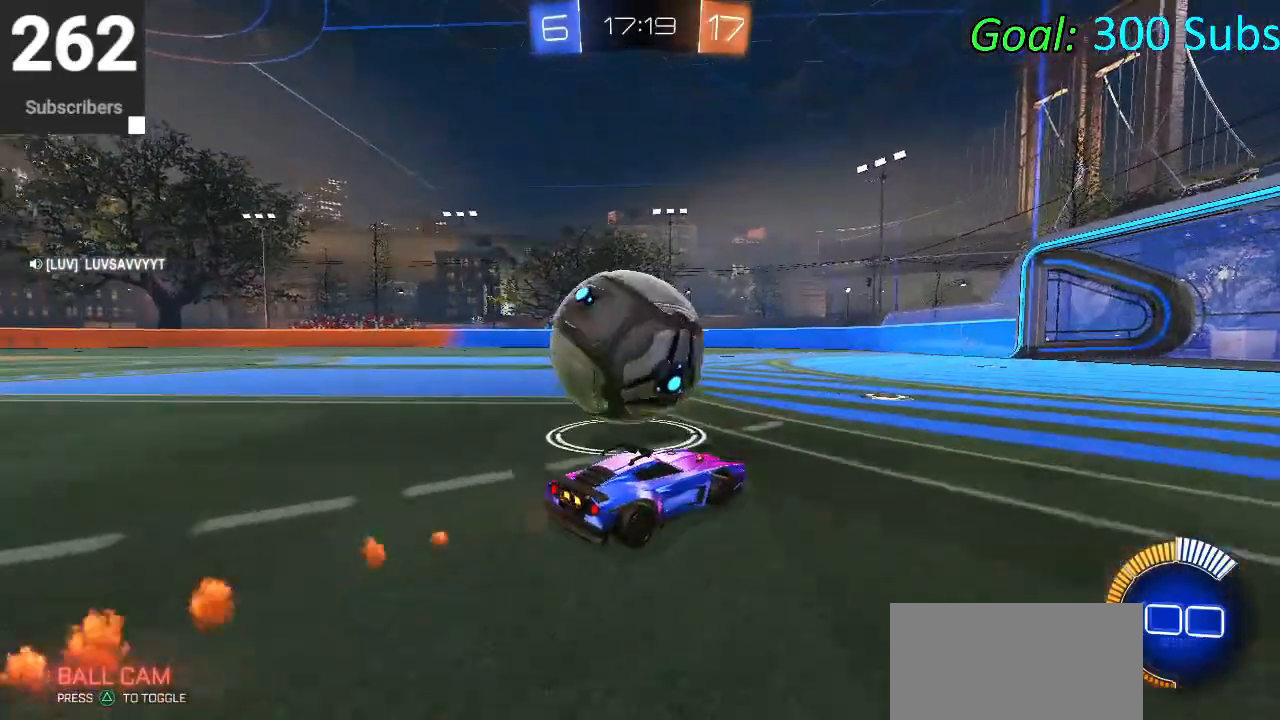
{"buttons": ["L2"], "left_stick": "center", "right_stick": "center", "events": [[217, "left_stick", "center"], [350, "R2", "up"], [483, "L2", "down"]]}
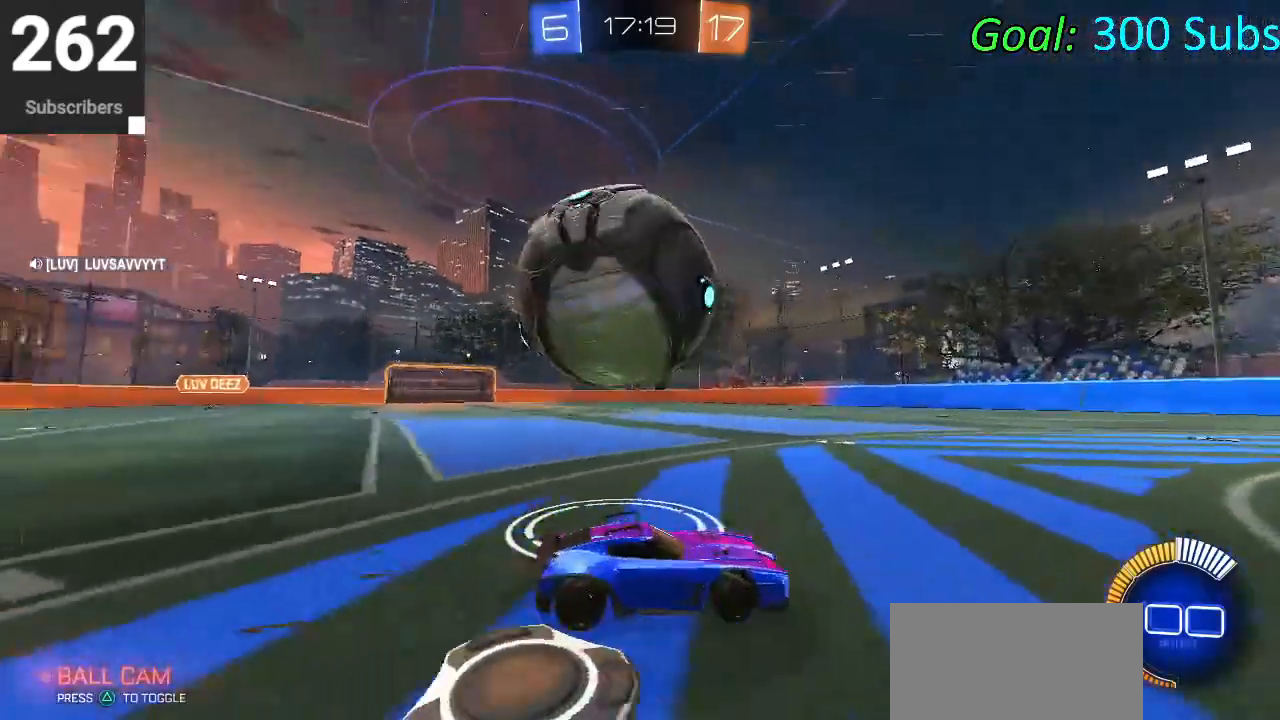
{"buttons": ["CIRCLE", "R2"], "left_stick": "center", "right_stick": "center", "events": [[67, "R2", "down"], [150, "L2", "up"], [433, "CIRCLE", "down"]]}
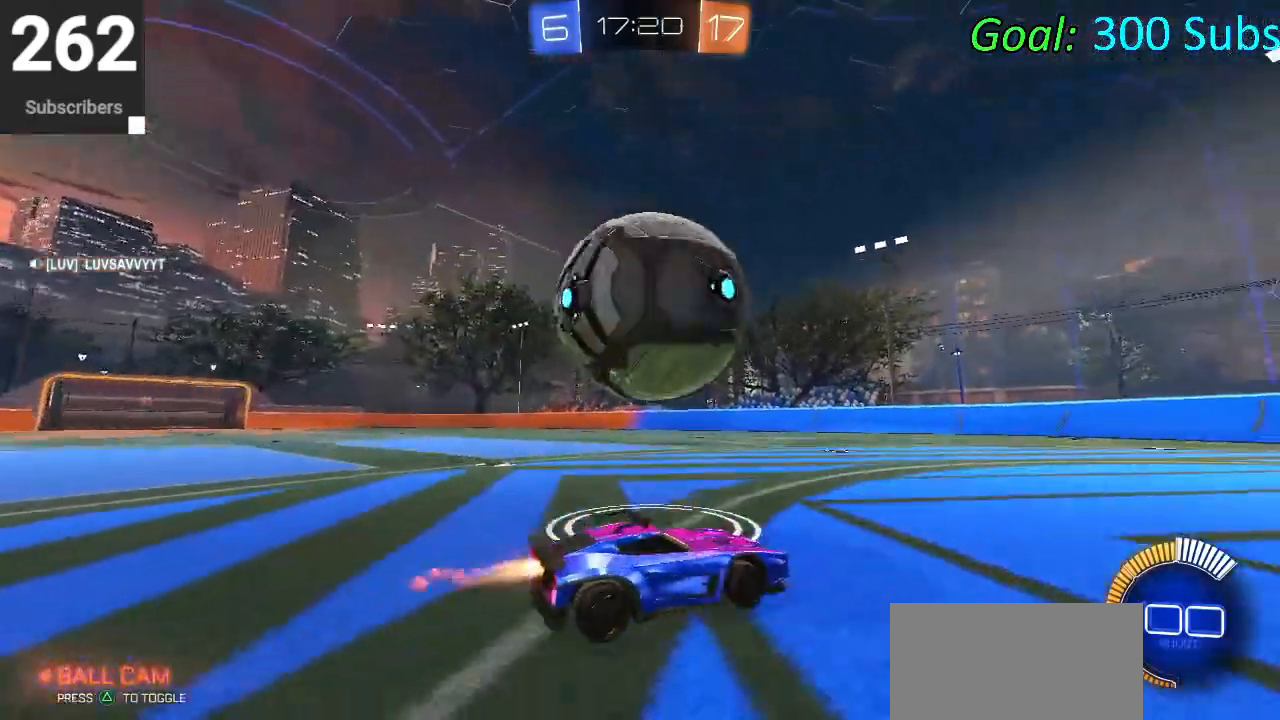
{"buttons": ["R2"], "left_stick": "center", "right_stick": "center", "events": [[83, "CIRCLE", "up"], [117, "left_stick", "left"], [383, "left_stick", "center"]]}
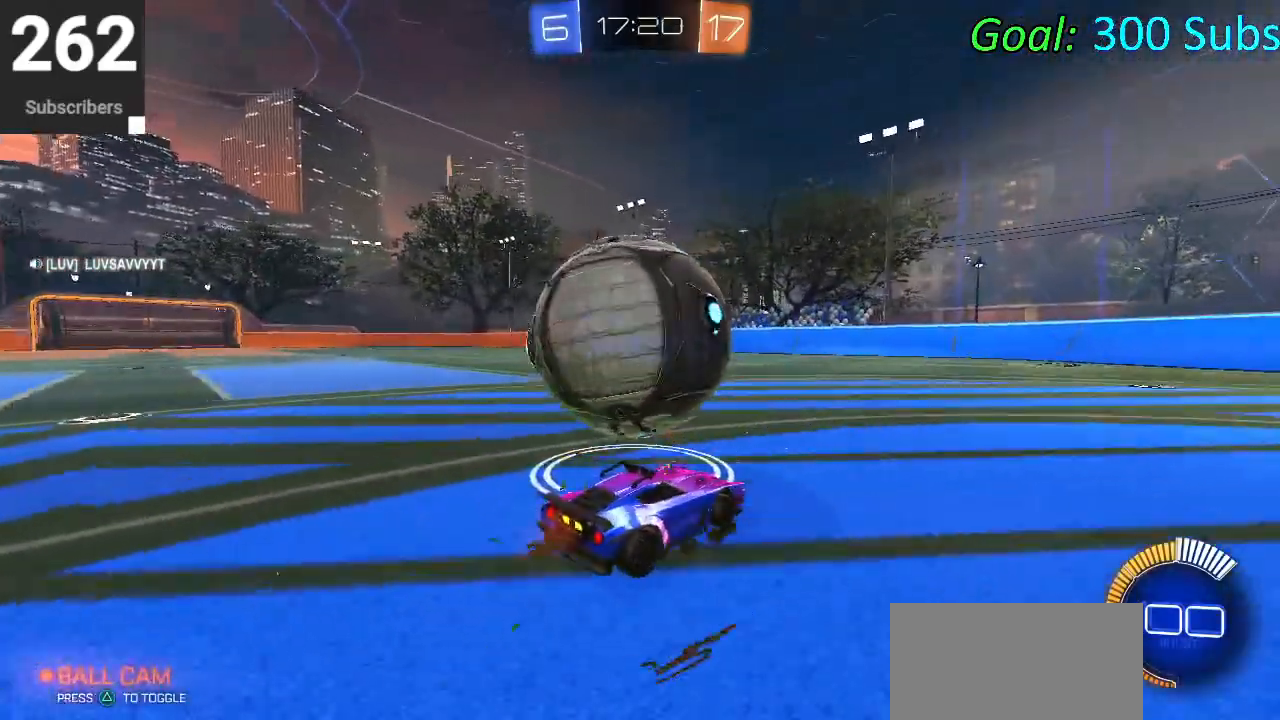
{"buttons": ["R2"], "left_stick": "left", "right_stick": "center", "events": [[117, "left_stick", "left"], [217, "R2", "up"], [300, "L2", "down"], [400, "R2", "down"], [450, "L2", "up"]]}
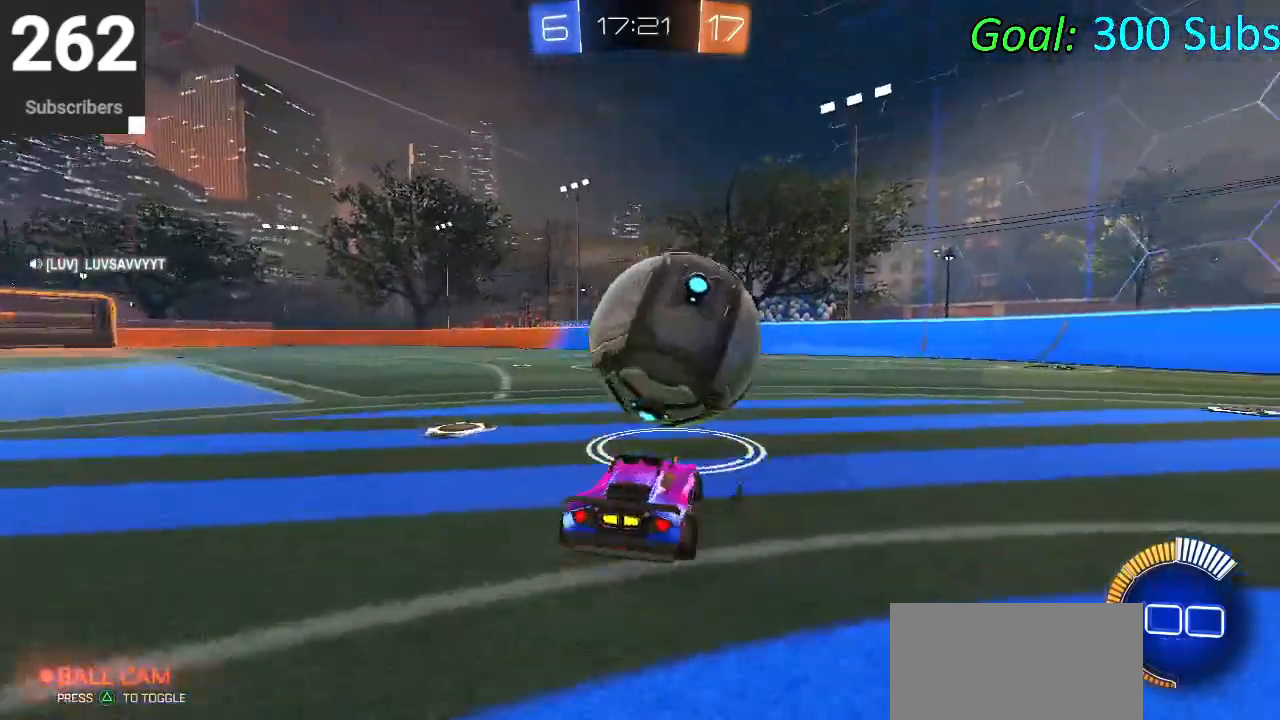
{"buttons": ["R2"], "left_stick": "up-right", "right_stick": "center", "events": [[33, "CIRCLE", "down"], [67, "left_stick", "center"], [217, "left_stick", "up-right"], [433, "CIRCLE", "up"]]}
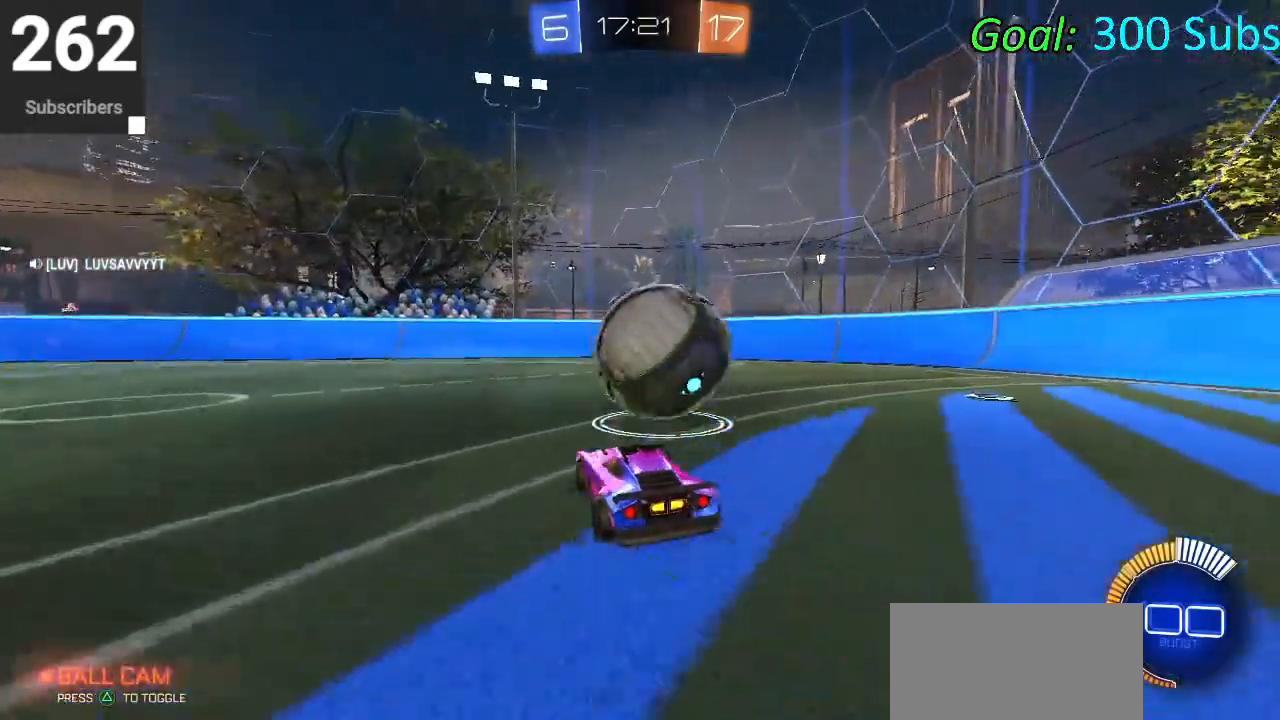
{"buttons": ["R2"], "left_stick": "left", "right_stick": "center", "events": [[17, "left_stick", "center"], [100, "CIRCLE", "down"], [300, "CIRCLE", "up"], [483, "left_stick", "left"]]}
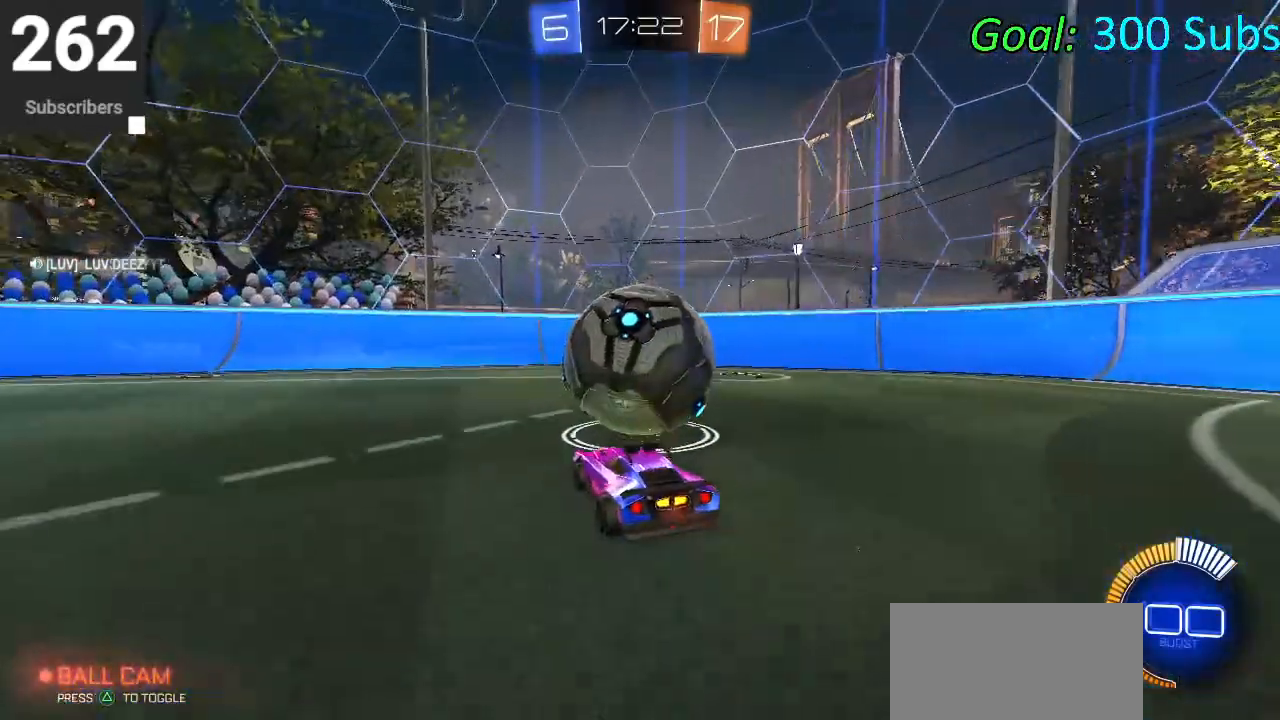
{"buttons": ["R2"], "left_stick": "center", "right_stick": "center", "events": [[217, "left_stick", "up-right"], [450, "left_stick", "center"]]}